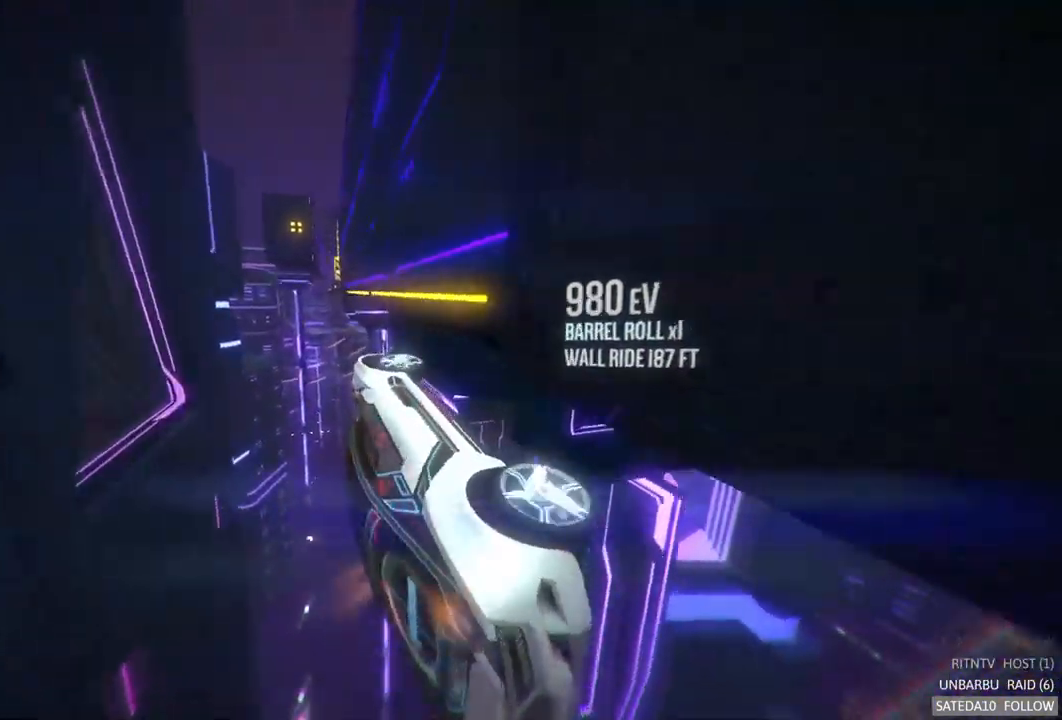
Gameplay with a controller (Xbox layout); each line is a JSON object with the inputs held at the frame after it. "events" lists button and stick changes between this image and that frame as [ms after this image, input, new state], when the widget could be followed in between. Not read: L1 L3 R3.
{"buttons": ["R2"], "left_stick": "up-left", "right_stick": "center", "events": [[117, "left_stick", "right"], [167, "A", "up"], [350, "left_stick", "up"], [450, "left_stick", "up-left"]]}
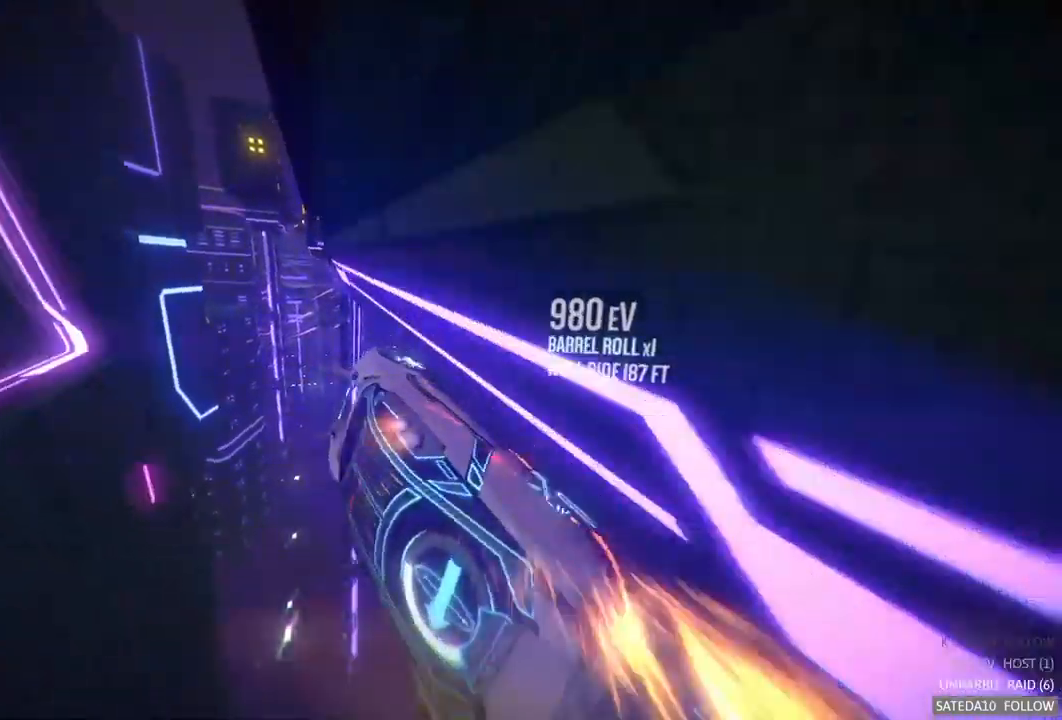
{"buttons": ["R2"], "left_stick": "center", "right_stick": "center", "events": [[50, "left_stick", "left"], [300, "left_stick", "center"]]}
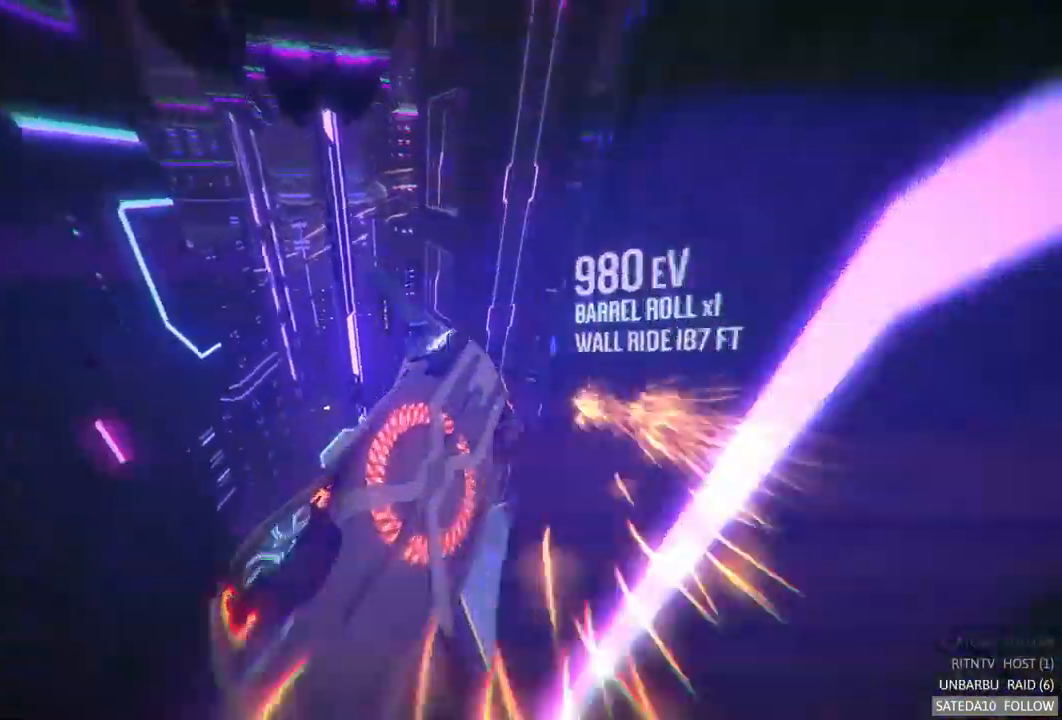
{"buttons": ["R2"], "left_stick": "left", "right_stick": "center", "events": [[83, "left_stick", "right"], [450, "left_stick", "left"]]}
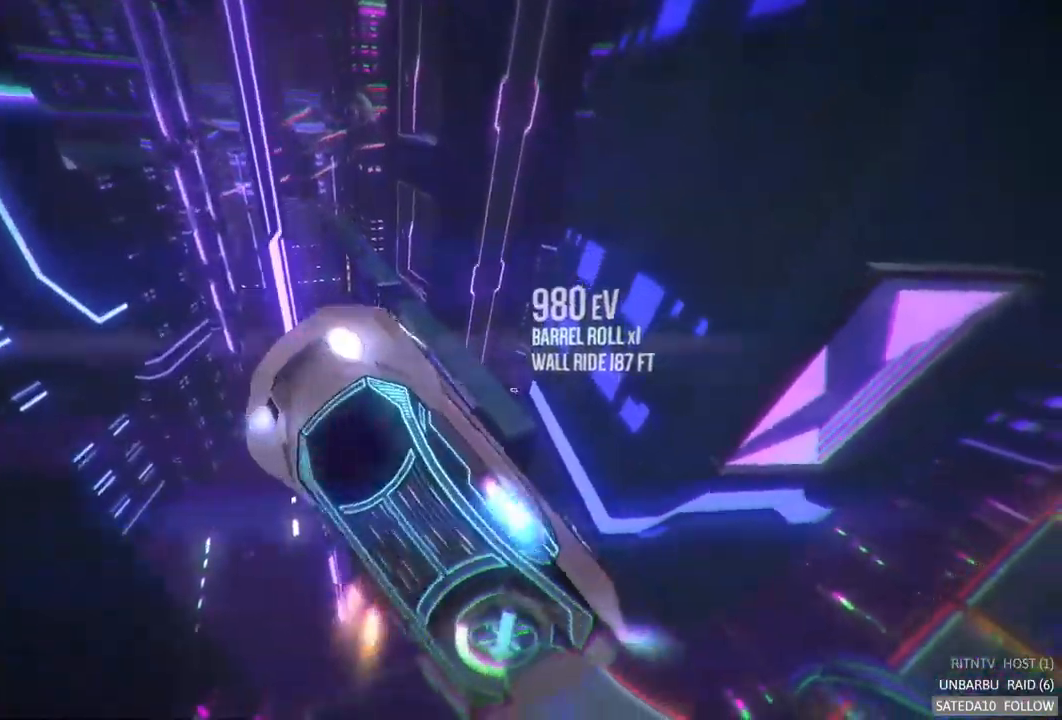
{"buttons": ["R2"], "left_stick": "center", "right_stick": "center", "events": [[300, "left_stick", "center"]]}
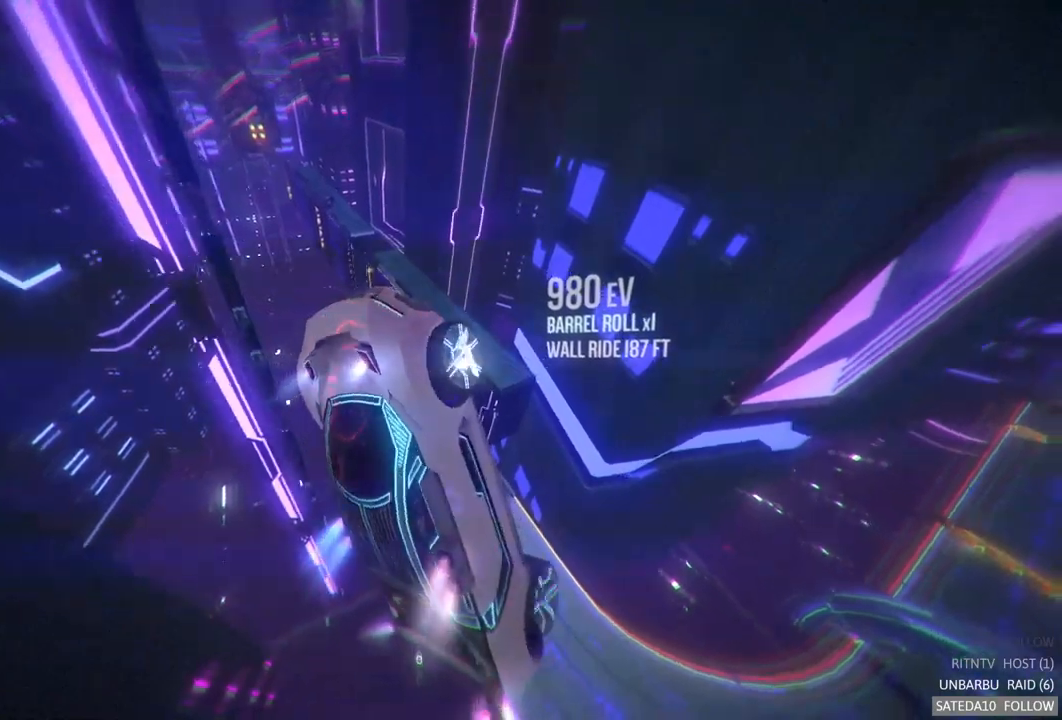
{"buttons": ["R2"], "left_stick": "up-left", "right_stick": "center", "events": [[484, "left_stick", "up-left"]]}
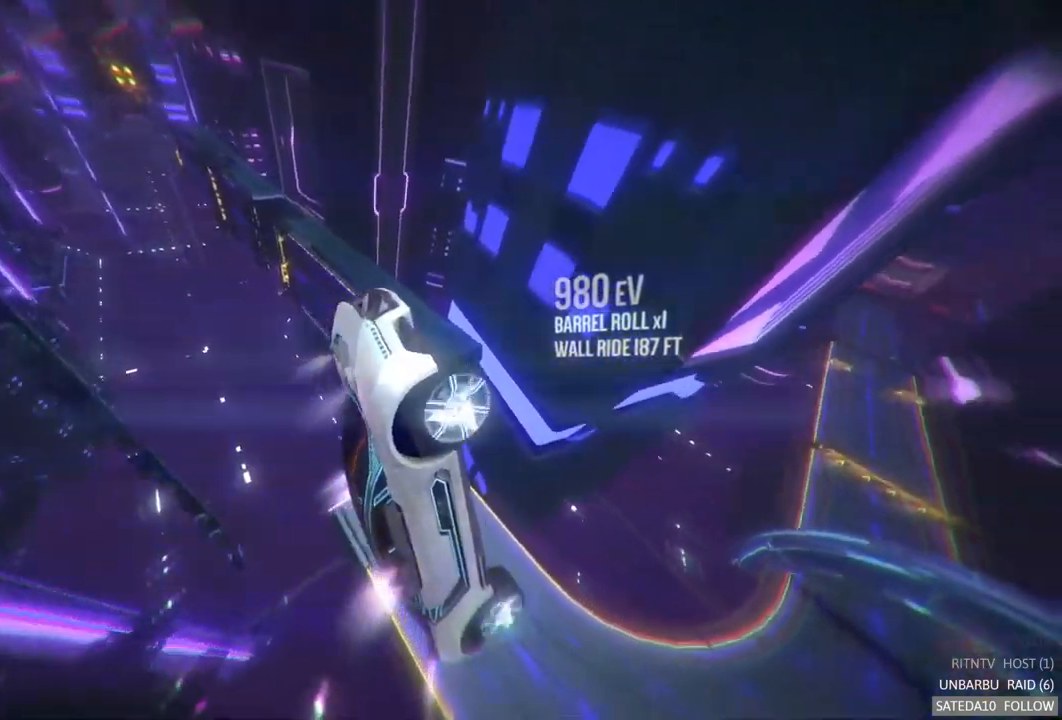
{"buttons": [], "left_stick": "up-left", "right_stick": "center", "events": [[217, "R2", "up"], [234, "left_stick", "up-right"], [417, "left_stick", "up-left"]]}
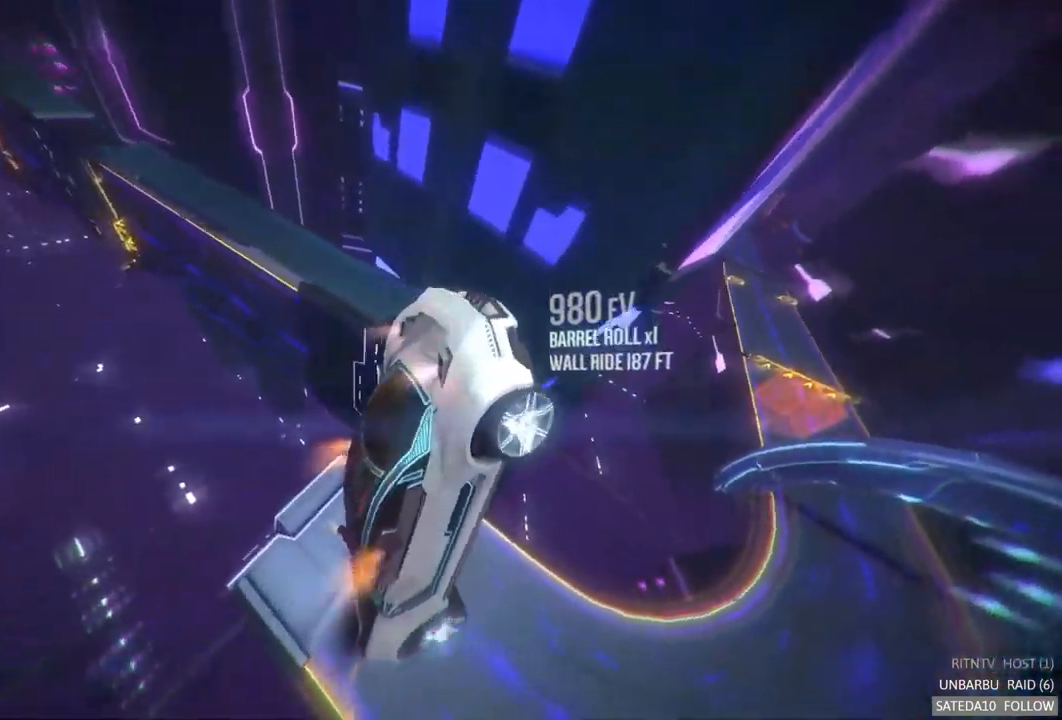
{"buttons": [], "left_stick": "down-right", "right_stick": "center", "events": [[34, "left_stick", "left"], [217, "left_stick", "center"], [500, "left_stick", "down-right"]]}
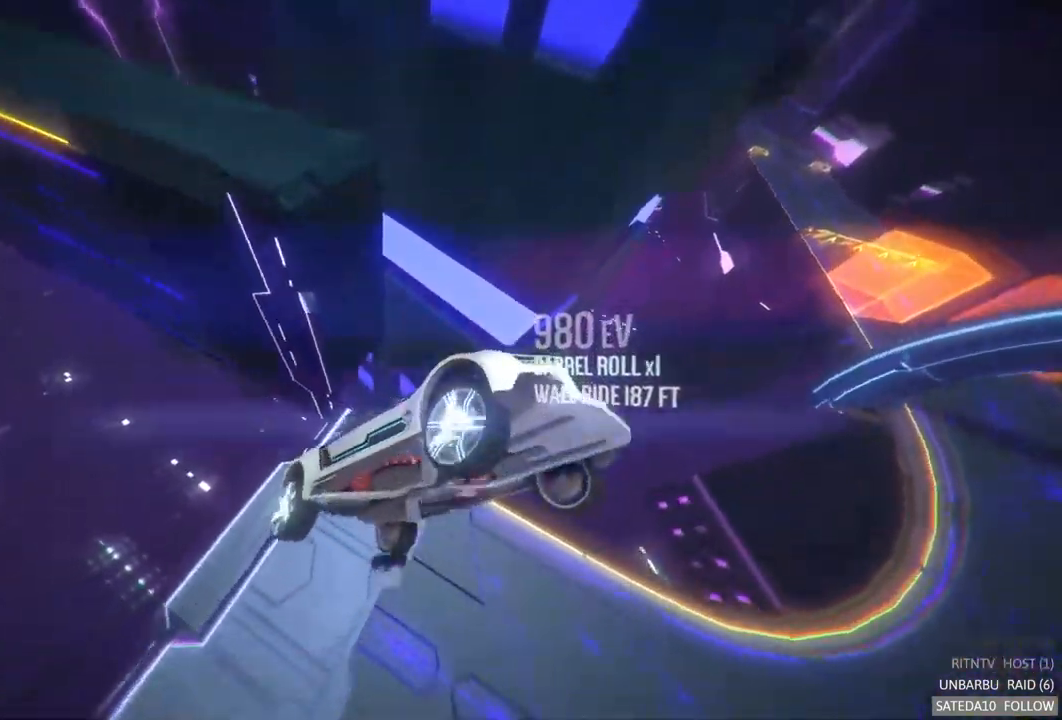
{"buttons": [], "left_stick": "center", "right_stick": "center", "events": [[150, "left_stick", "down"], [334, "left_stick", "left"], [467, "left_stick", "center"]]}
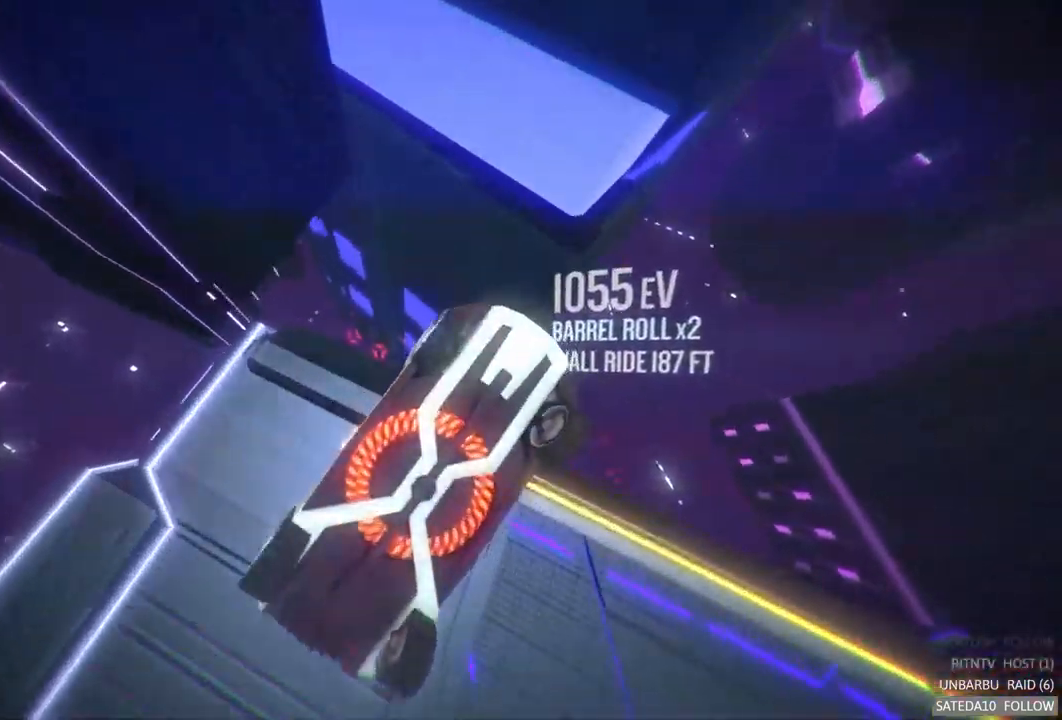
{"buttons": [], "left_stick": "down", "right_stick": "center", "events": [[17, "left_stick", "down"]]}
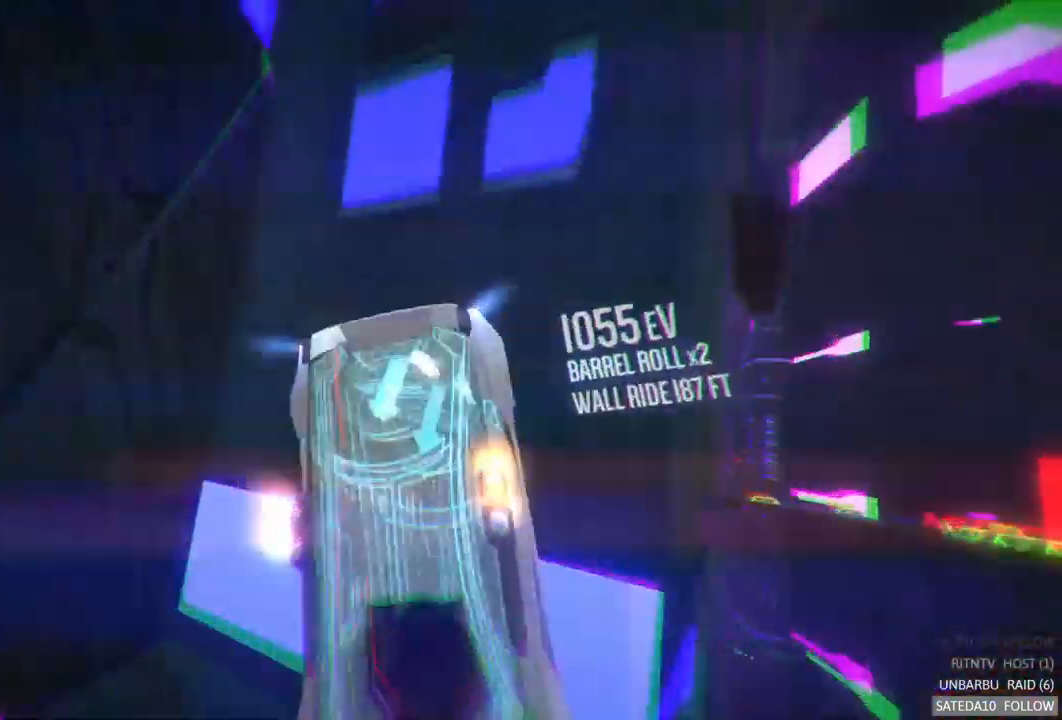
{"buttons": ["R2"], "left_stick": "down", "right_stick": "center", "events": [[384, "R2", "down"]]}
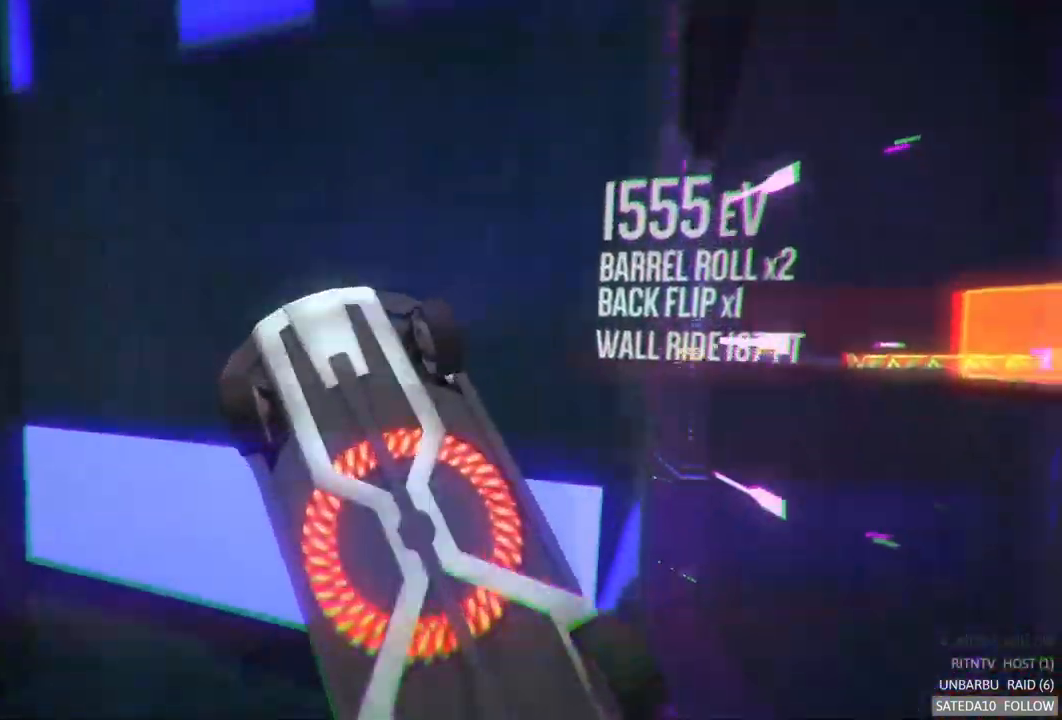
{"buttons": ["A", "R2"], "left_stick": "down", "right_stick": "center", "events": [[50, "A", "down"]]}
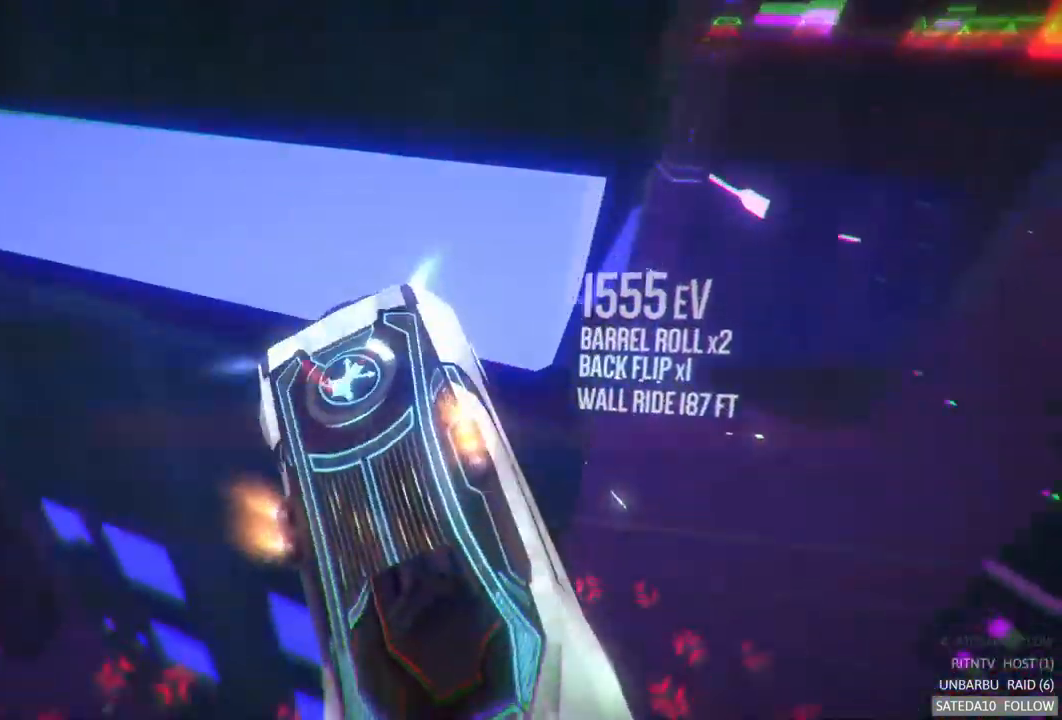
{"buttons": ["R2"], "left_stick": "down-right", "right_stick": "center", "events": [[167, "A", "up"], [367, "left_stick", "down-right"]]}
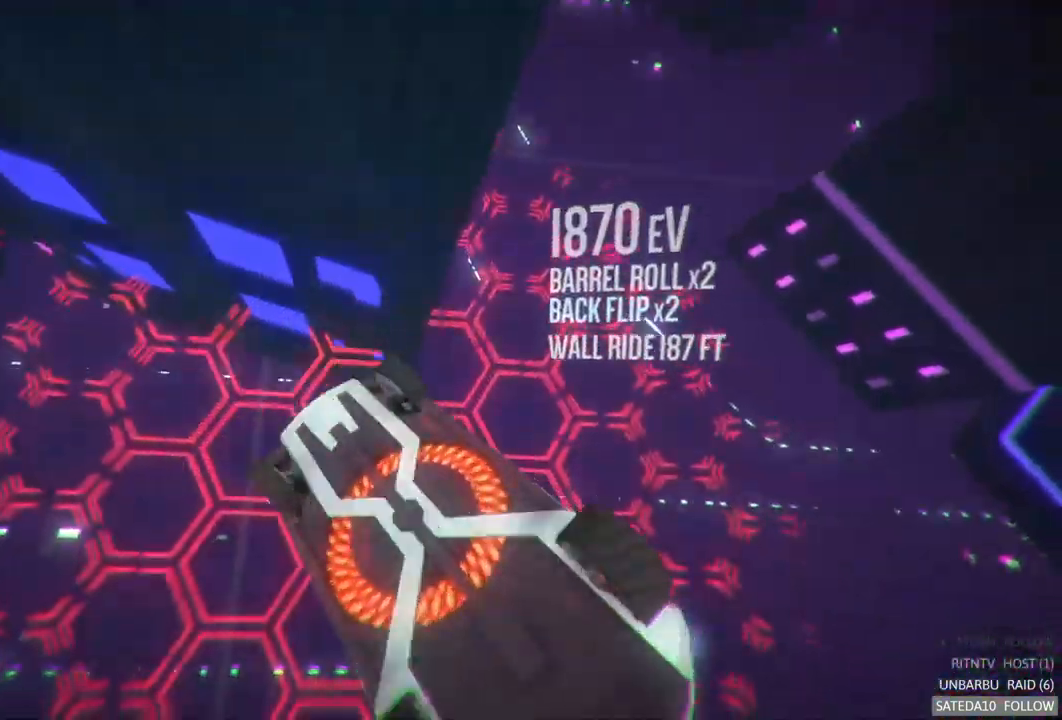
{"buttons": [], "left_stick": "center", "right_stick": "center", "events": [[84, "R2", "up"], [467, "left_stick", "center"]]}
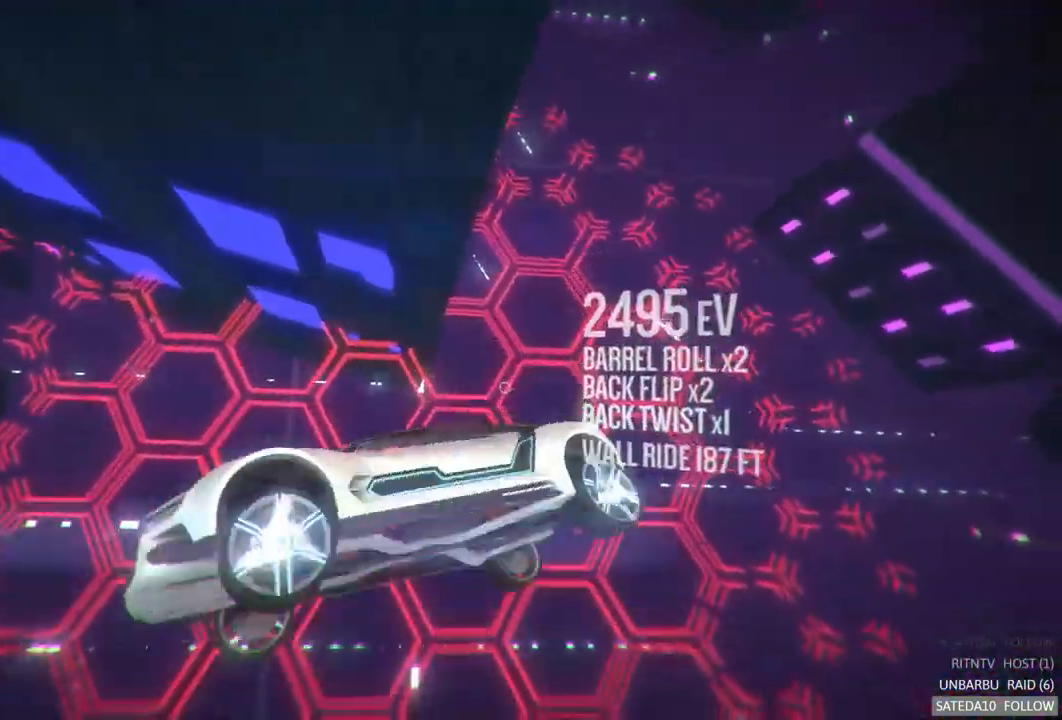
{"buttons": ["SELECT"], "left_stick": "center", "right_stick": "center", "events": [[367, "SELECT", "down"], [450, "SELECT", "up"], [500, "SELECT", "down"]]}
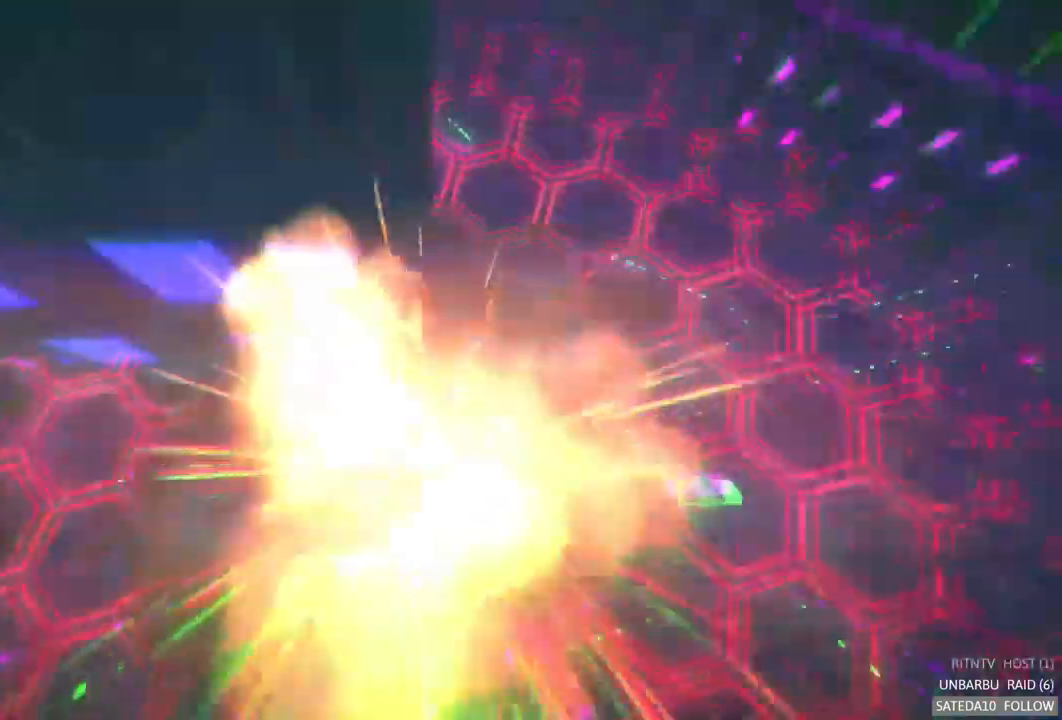
{"buttons": ["R2"], "left_stick": "center", "right_stick": "center", "events": [[200, "SELECT", "up"], [334, "R2", "down"]]}
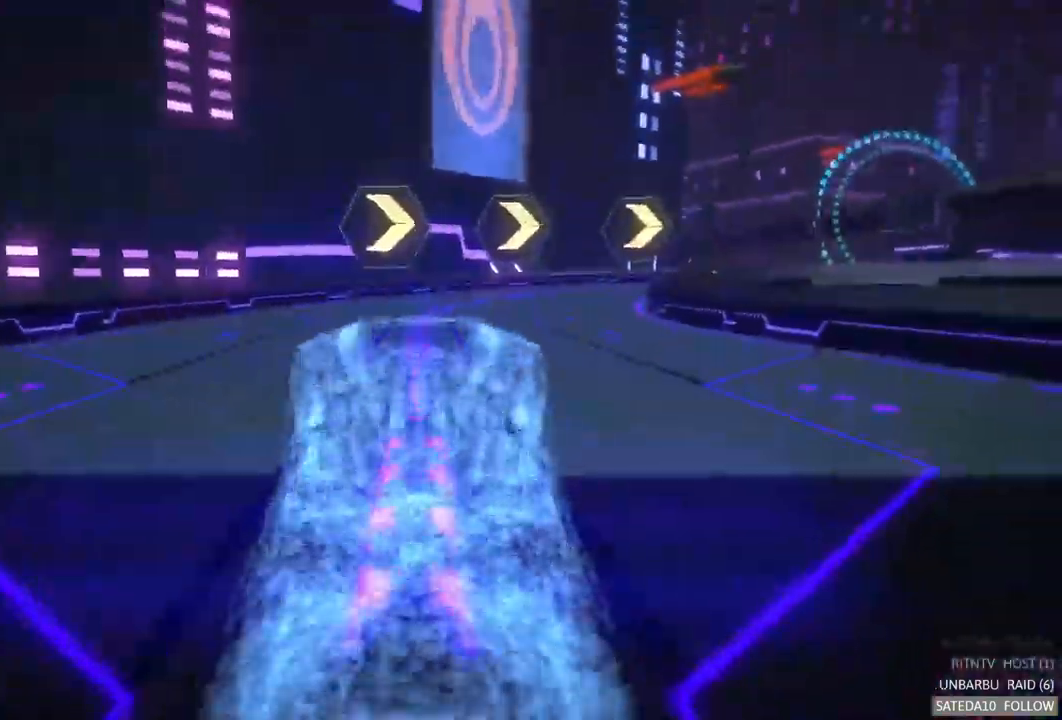
{"buttons": ["A", "R2"], "left_stick": "center", "right_stick": "center", "events": [[484, "A", "down"]]}
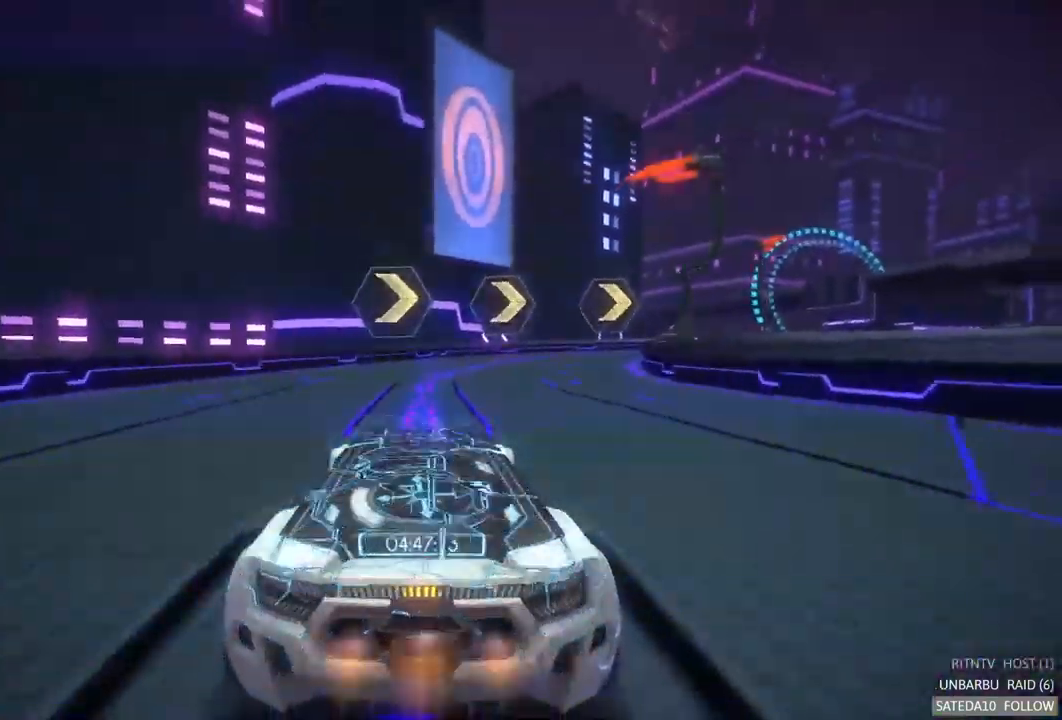
{"buttons": ["A", "R2"], "left_stick": "center", "right_stick": "center", "events": [[234, "left_stick", "right"], [450, "left_stick", "center"]]}
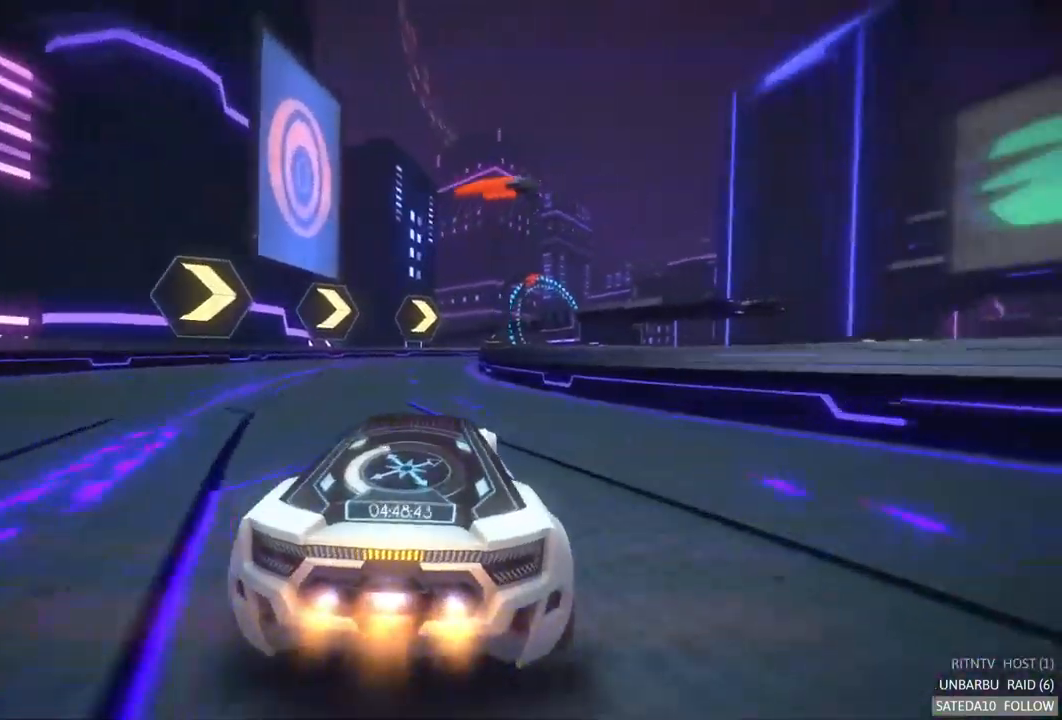
{"buttons": ["A", "R2"], "left_stick": "center", "right_stick": "center", "events": []}
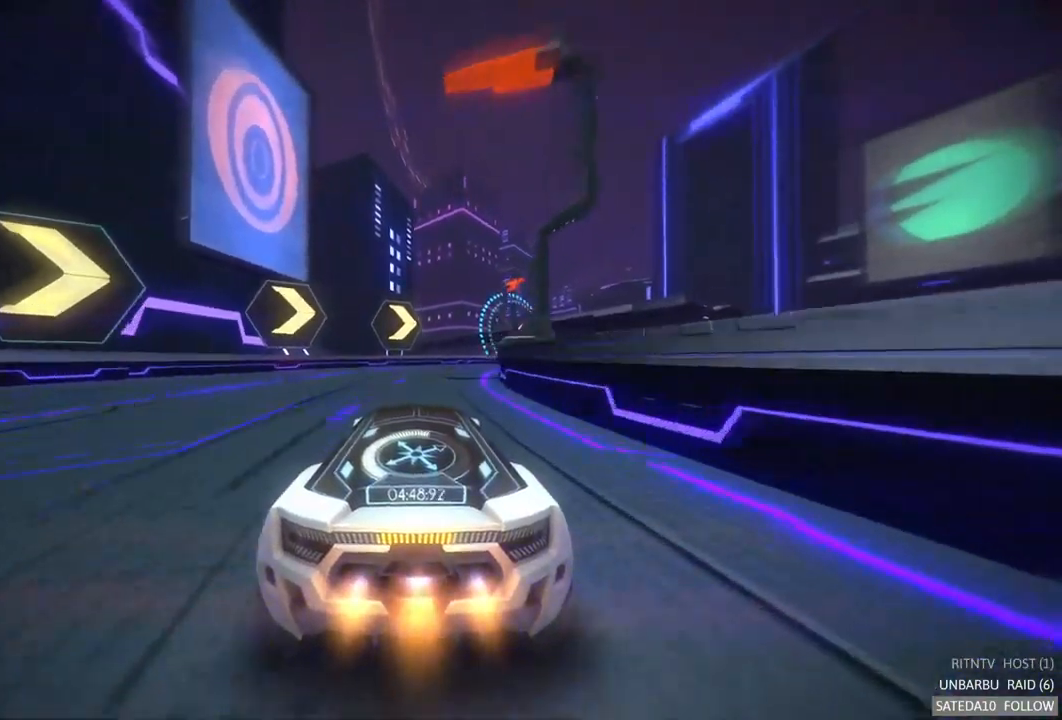
{"buttons": ["A", "R2"], "left_stick": "right", "right_stick": "center", "events": [[300, "left_stick", "right"]]}
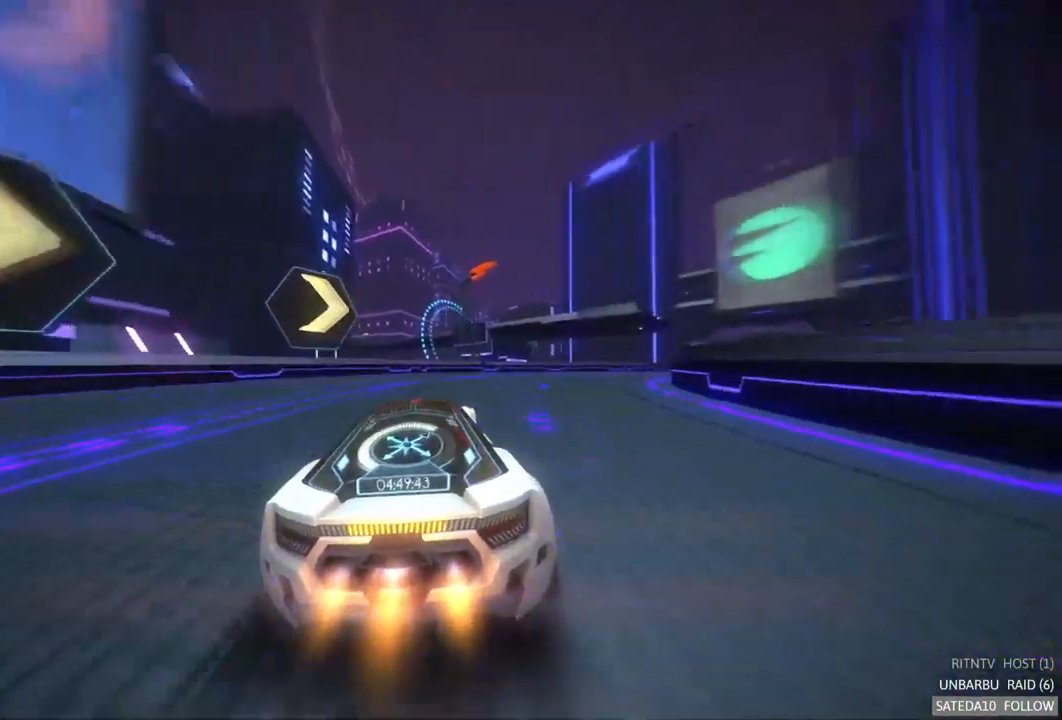
{"buttons": ["A", "R2"], "left_stick": "right", "right_stick": "center", "events": [[134, "left_stick", "center"], [317, "left_stick", "right"]]}
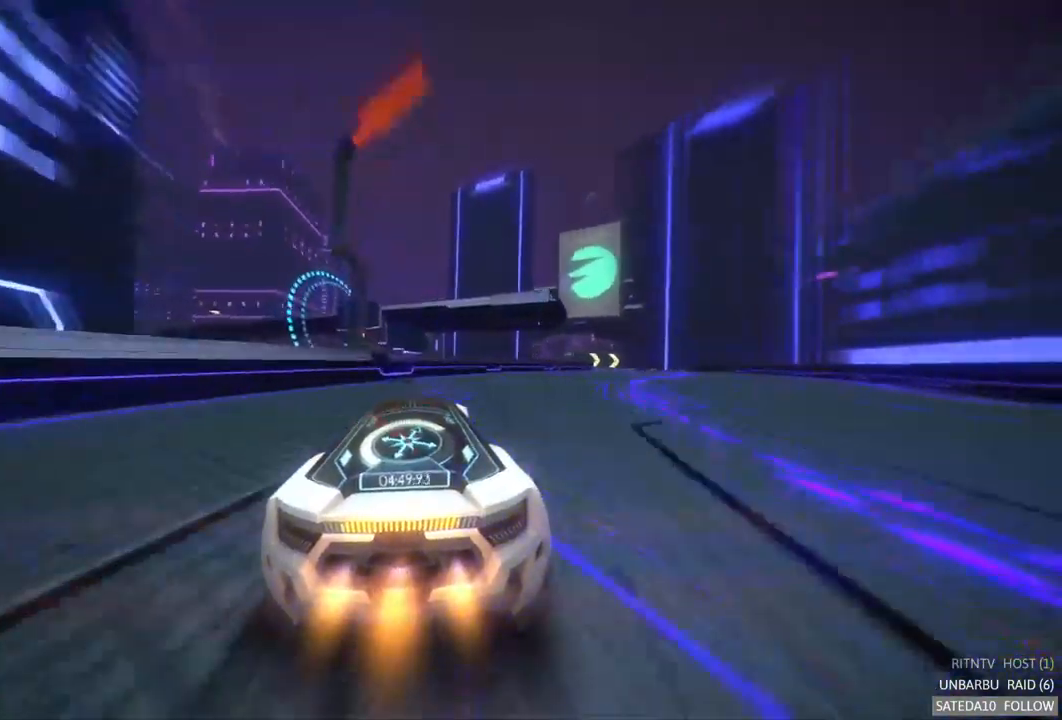
{"buttons": ["R2"], "left_stick": "right", "right_stick": "center", "events": [[50, "A", "up"], [300, "R2", "up"], [500, "R2", "down"]]}
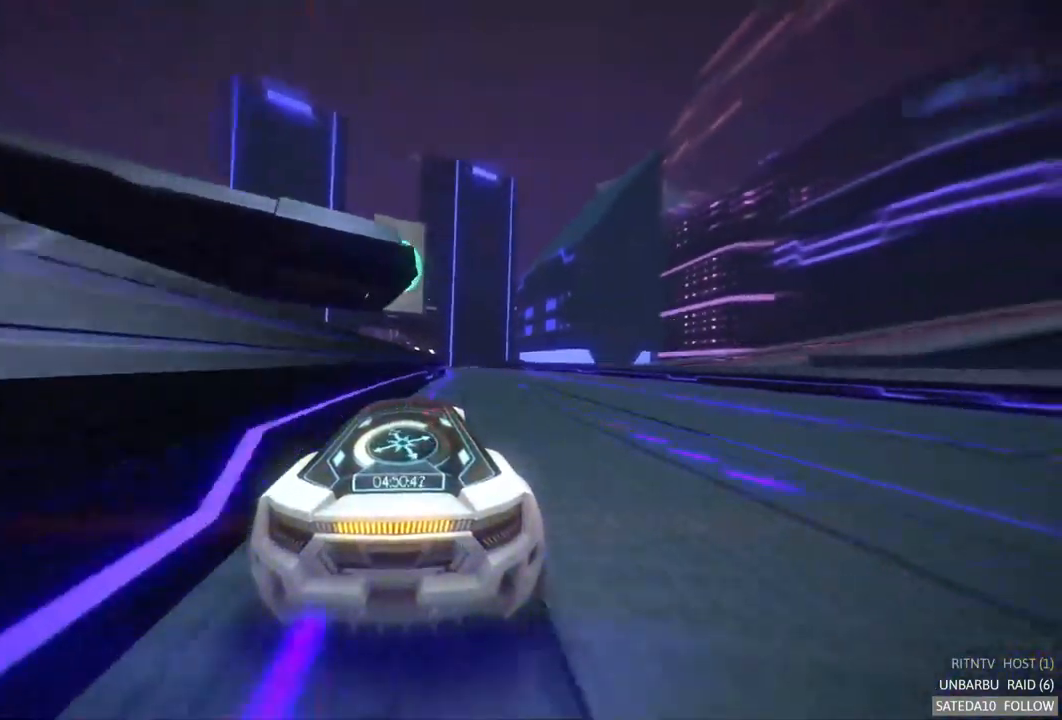
{"buttons": ["R2"], "left_stick": "left", "right_stick": "center", "events": [[200, "left_stick", "center"], [450, "left_stick", "left"]]}
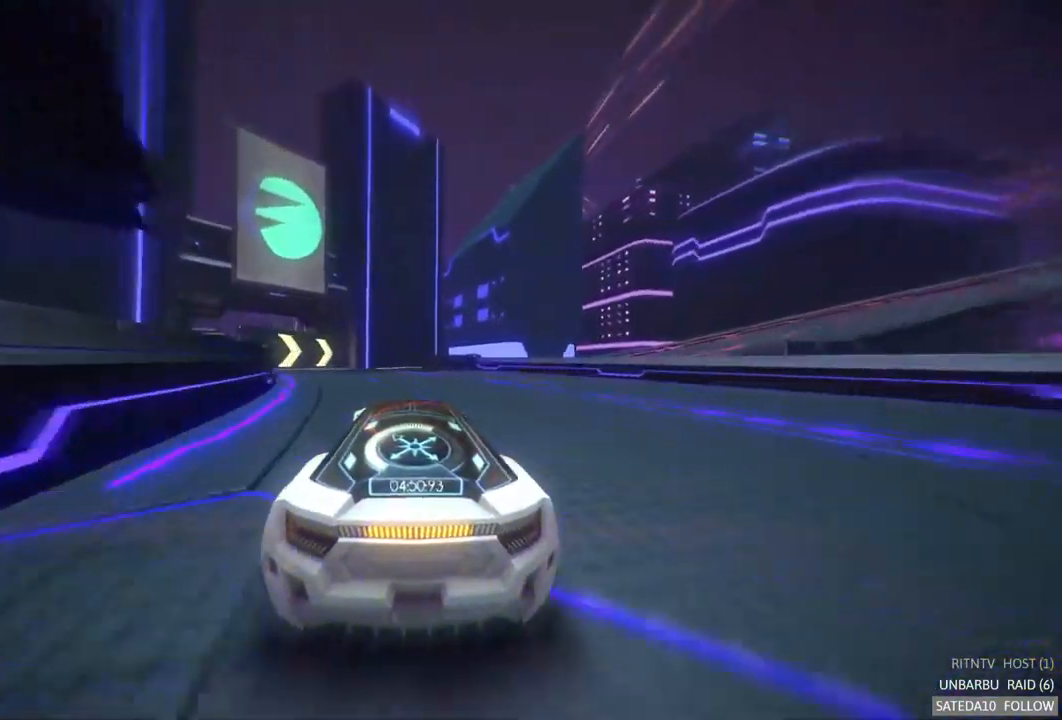
{"buttons": ["R2"], "left_stick": "left", "right_stick": "center", "events": [[84, "left_stick", "center"], [400, "left_stick", "left"]]}
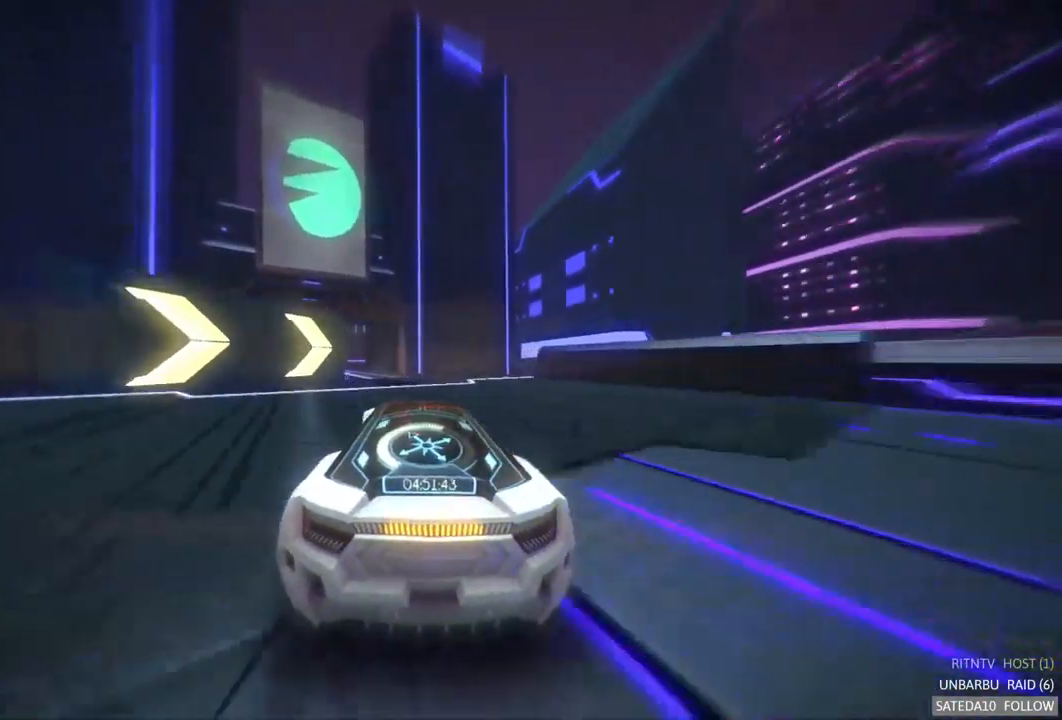
{"buttons": ["R2"], "left_stick": "left", "right_stick": "center", "events": [[100, "left_stick", "center"], [434, "left_stick", "left"]]}
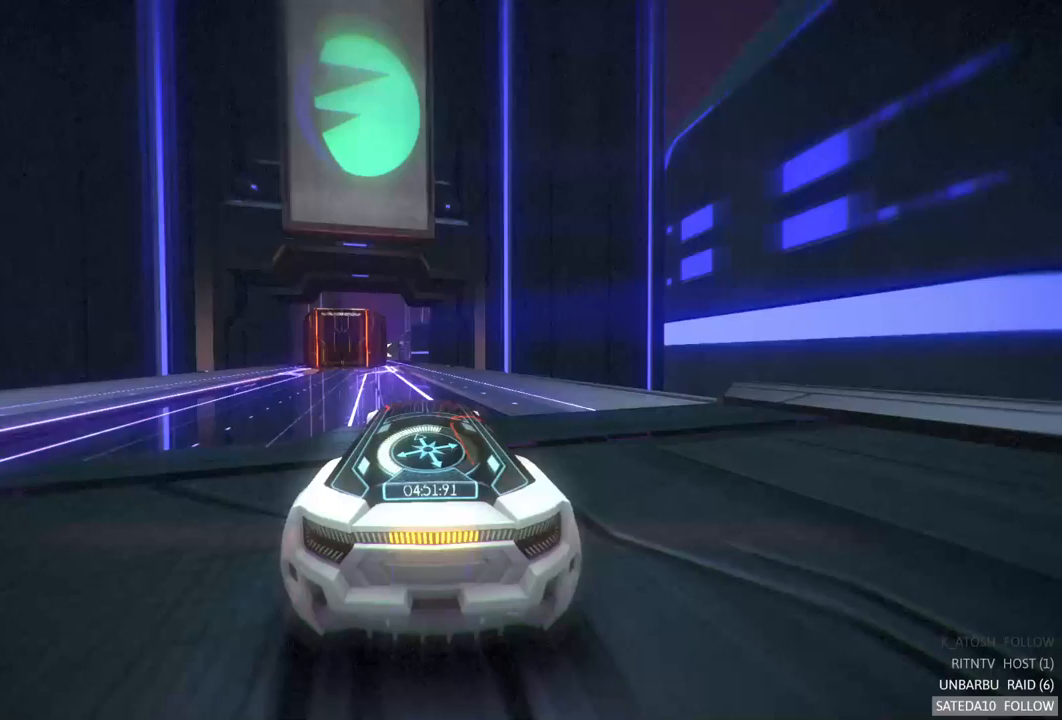
{"buttons": ["R2"], "left_stick": "center", "right_stick": "center", "events": [[117, "left_stick", "center"], [267, "left_stick", "right"], [450, "left_stick", "center"]]}
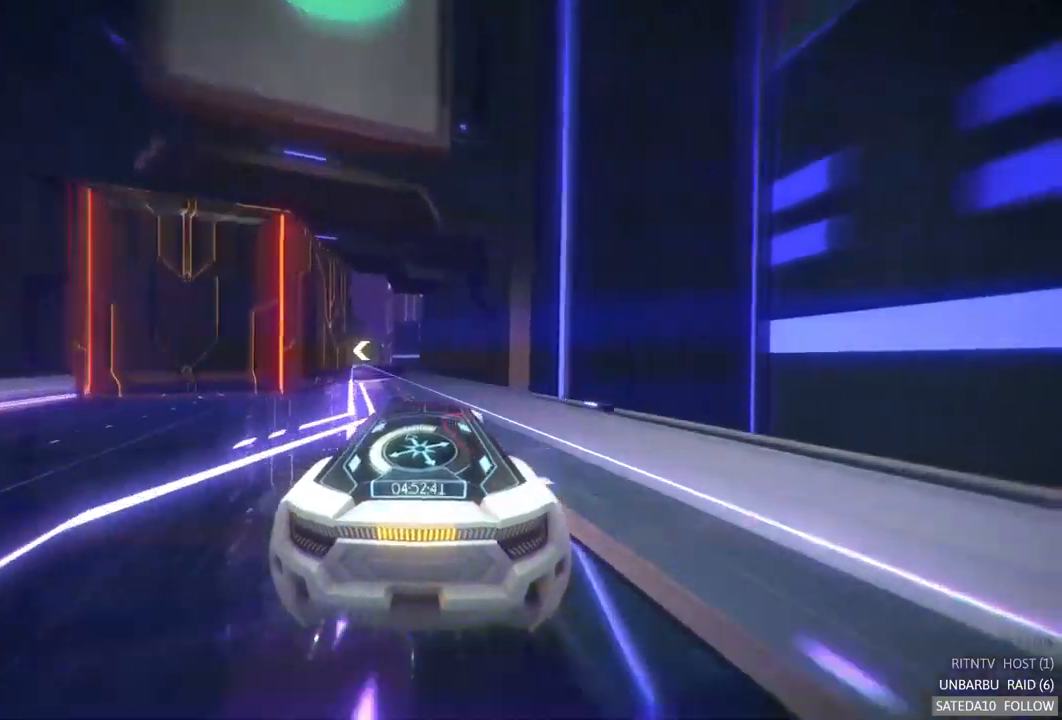
{"buttons": ["R2"], "left_stick": "left", "right_stick": "center", "events": [[67, "left_stick", "left"]]}
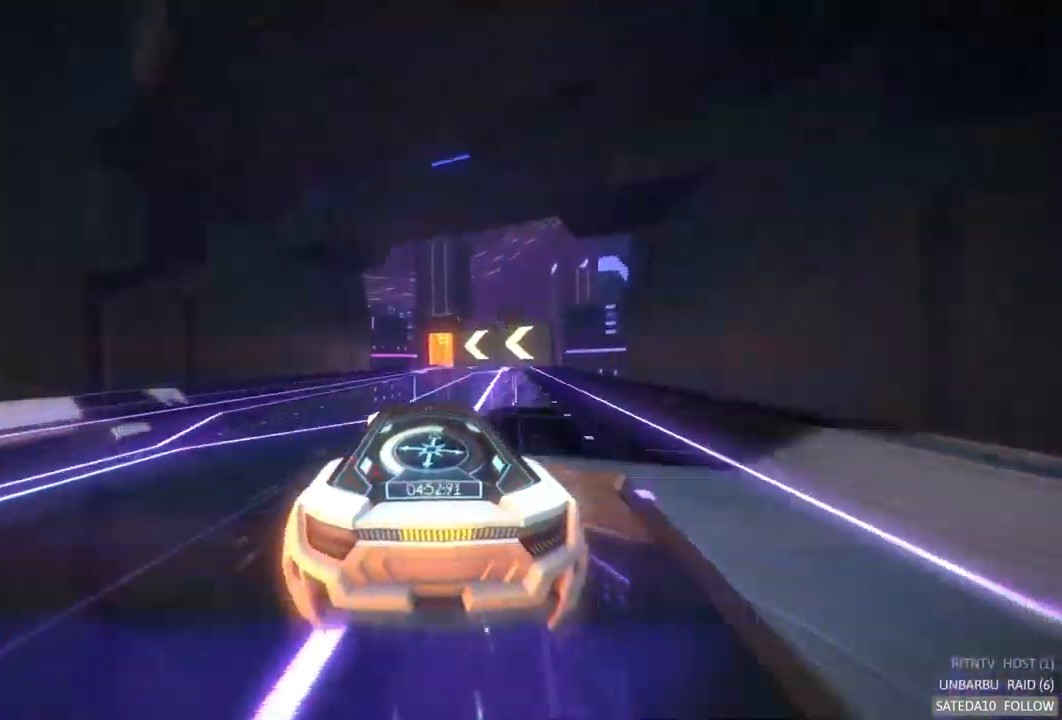
{"buttons": ["R2"], "left_stick": "center", "right_stick": "center", "events": [[17, "left_stick", "center"]]}
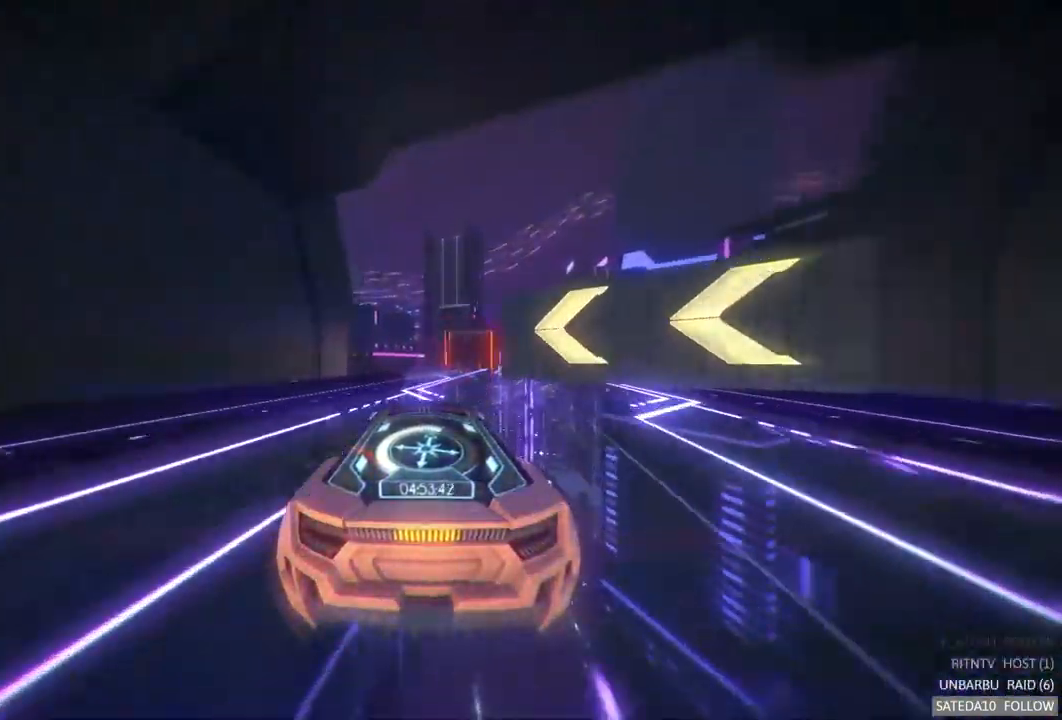
{"buttons": ["R2"], "left_stick": "right", "right_stick": "center", "events": [[150, "left_stick", "right"], [367, "left_stick", "center"], [483, "left_stick", "right"]]}
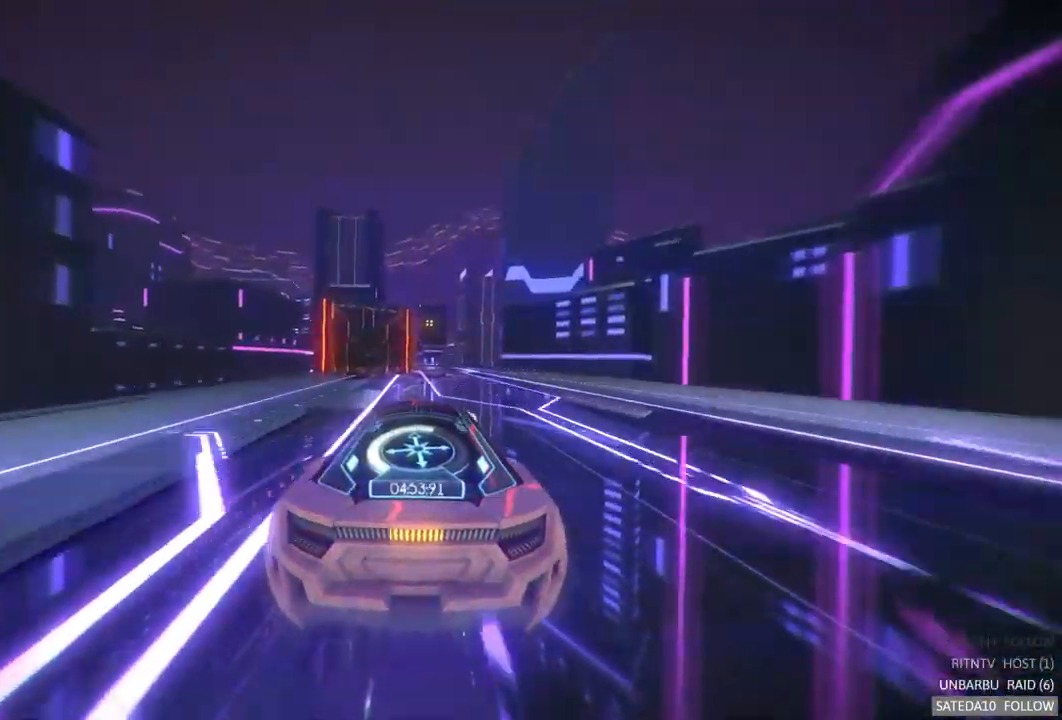
{"buttons": ["R2"], "left_stick": "center", "right_stick": "center", "events": [[133, "left_stick", "center"], [250, "left_stick", "left"], [483, "left_stick", "center"]]}
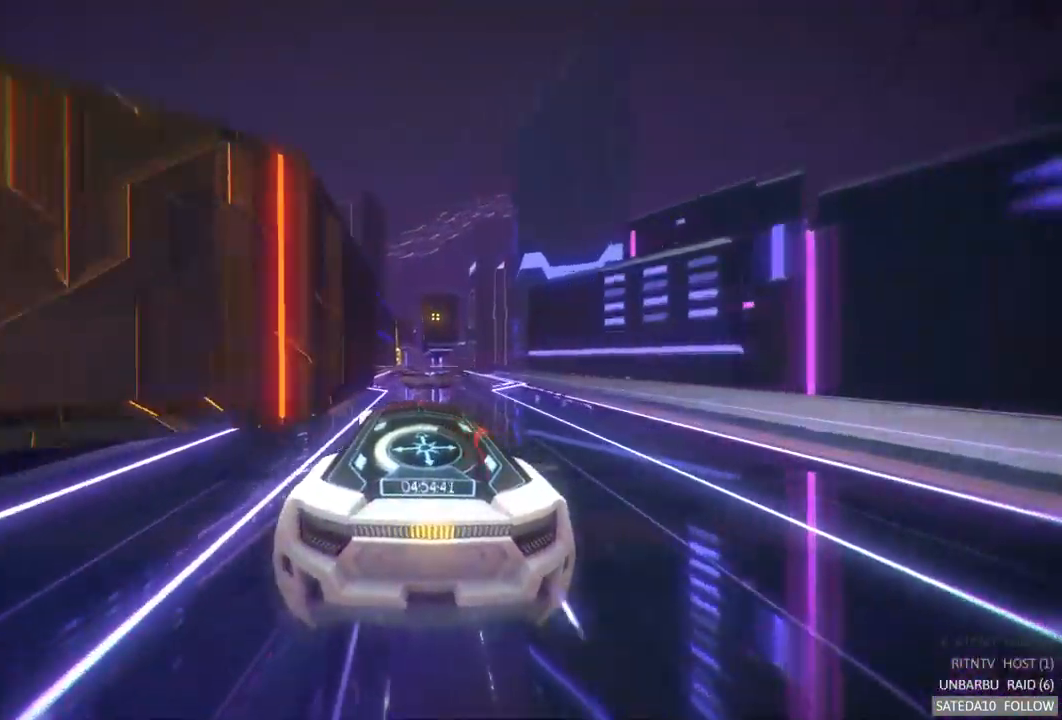
{"buttons": ["R2"], "left_stick": "center", "right_stick": "center", "events": [[33, "A", "down"], [233, "left_stick", "left"], [383, "left_stick", "center"], [400, "A", "up"]]}